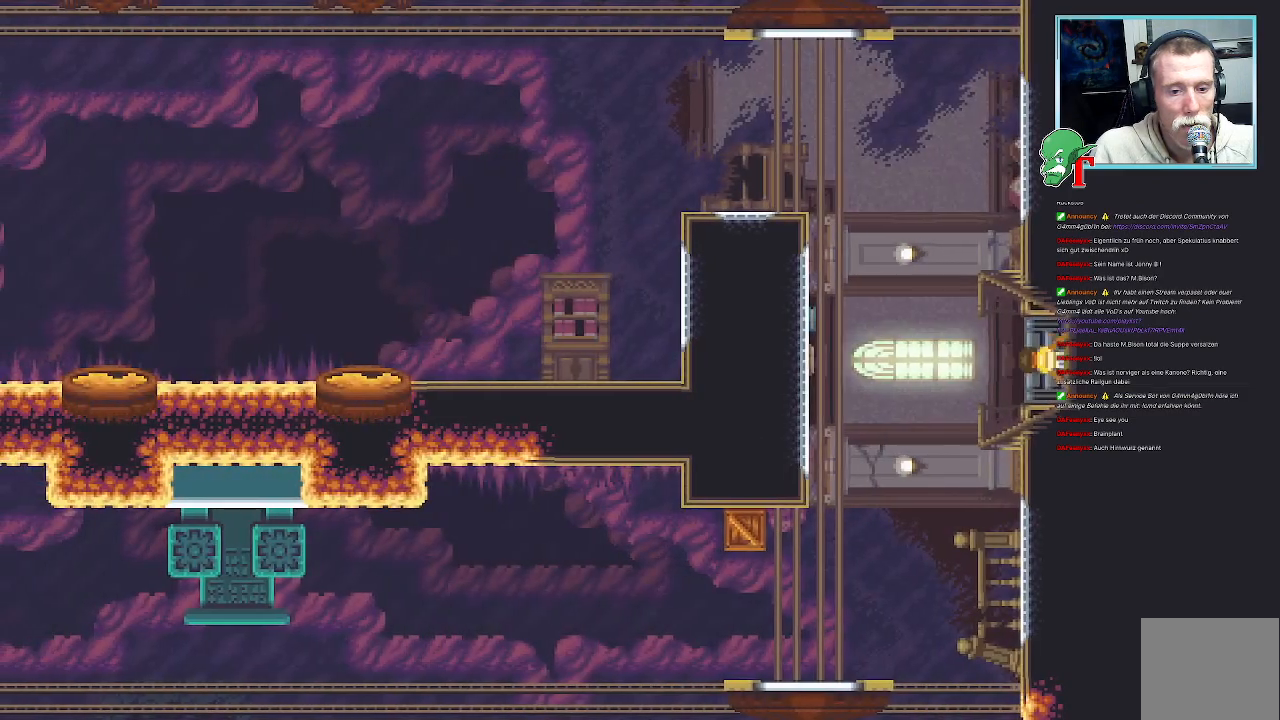
Gameplay with a controller (PlayStation layout); each line is a JSON object with the inputs held at the frame after it. "events" lists button and stick changes between this image and that frame as [ms after this image, input, new state], when the widget could be followed in between.
{"buttons": [], "left_stick": "down-left", "right_stick": "center", "events": []}
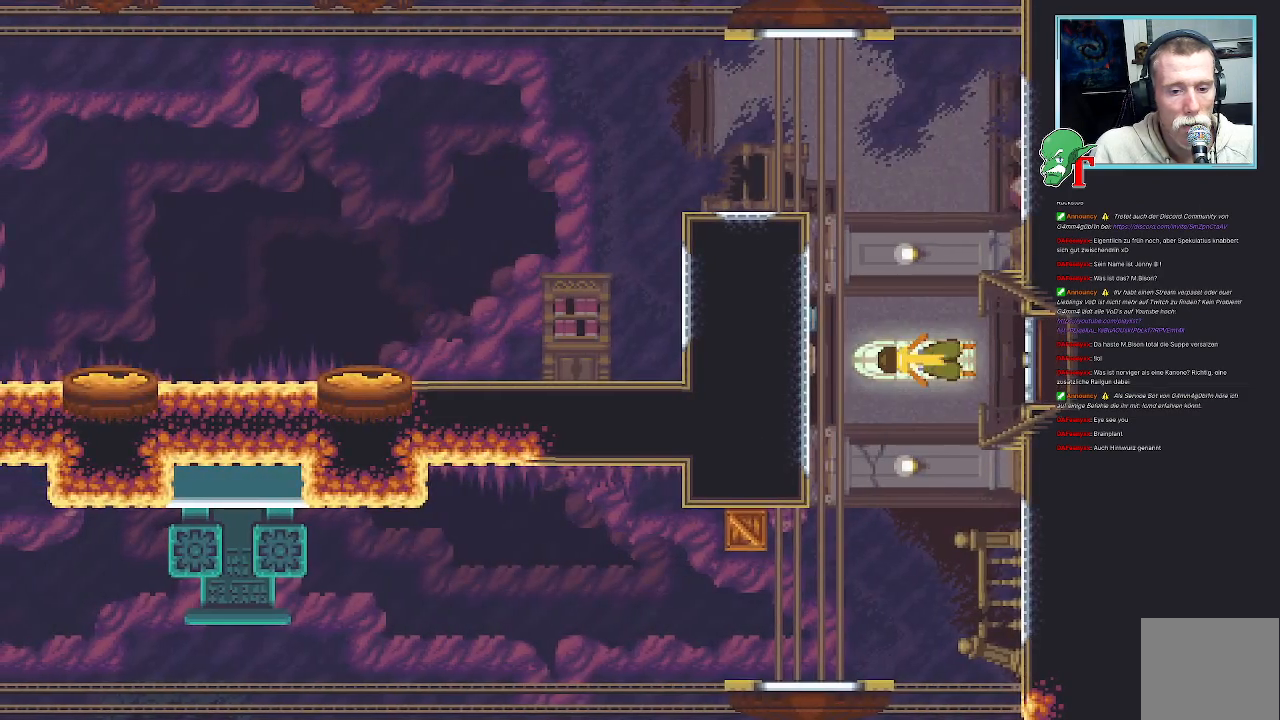
{"buttons": [], "left_stick": "down-left", "right_stick": "center", "events": [[319, "CROSS", "down"], [487, "CROSS", "up"]]}
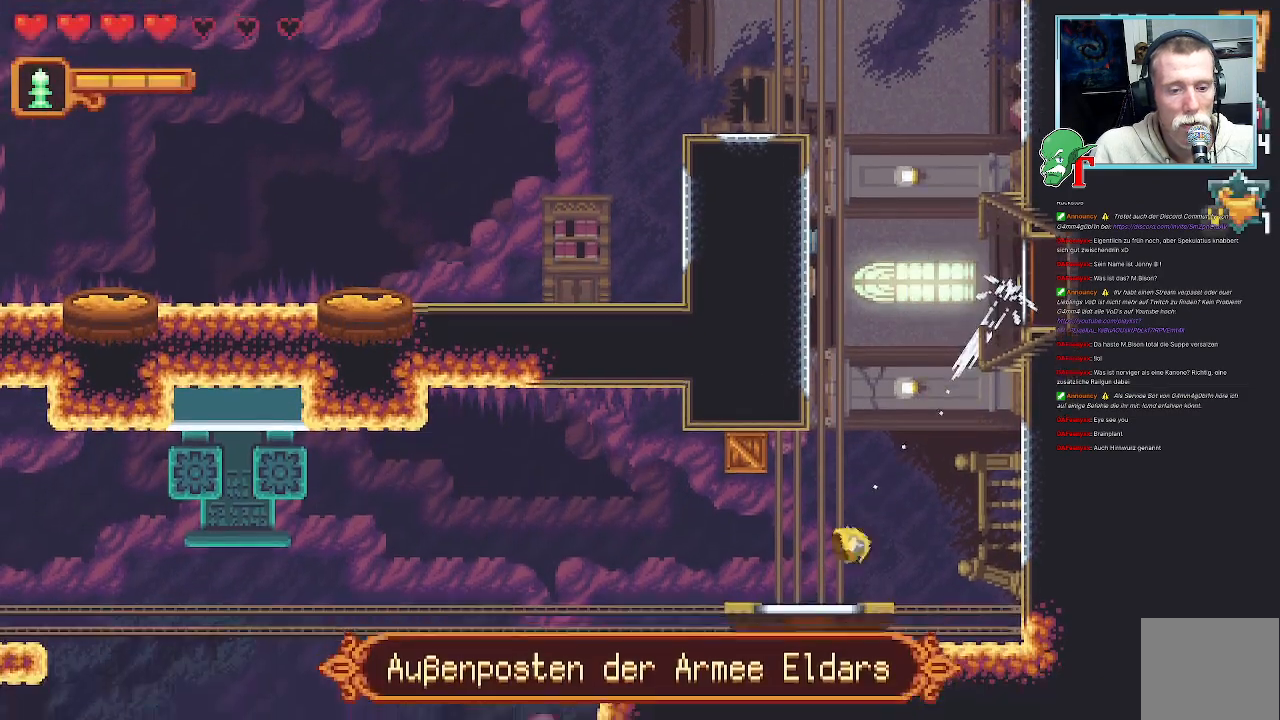
{"buttons": ["SQUARE"], "left_stick": "up-left", "right_stick": "center", "events": [[168, "left_stick", "up-left"], [302, "SQUARE", "down"]]}
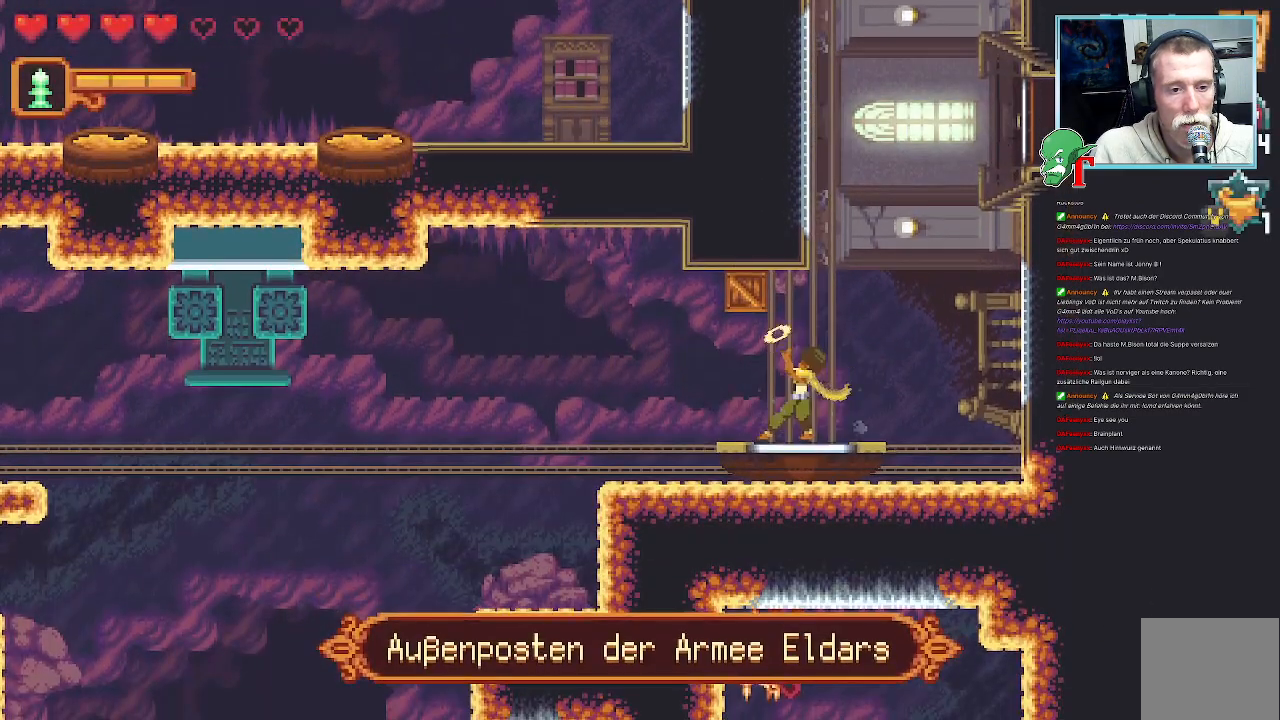
{"buttons": [], "left_stick": "up-left", "right_stick": "center", "events": [[302, "SQUARE", "up"]]}
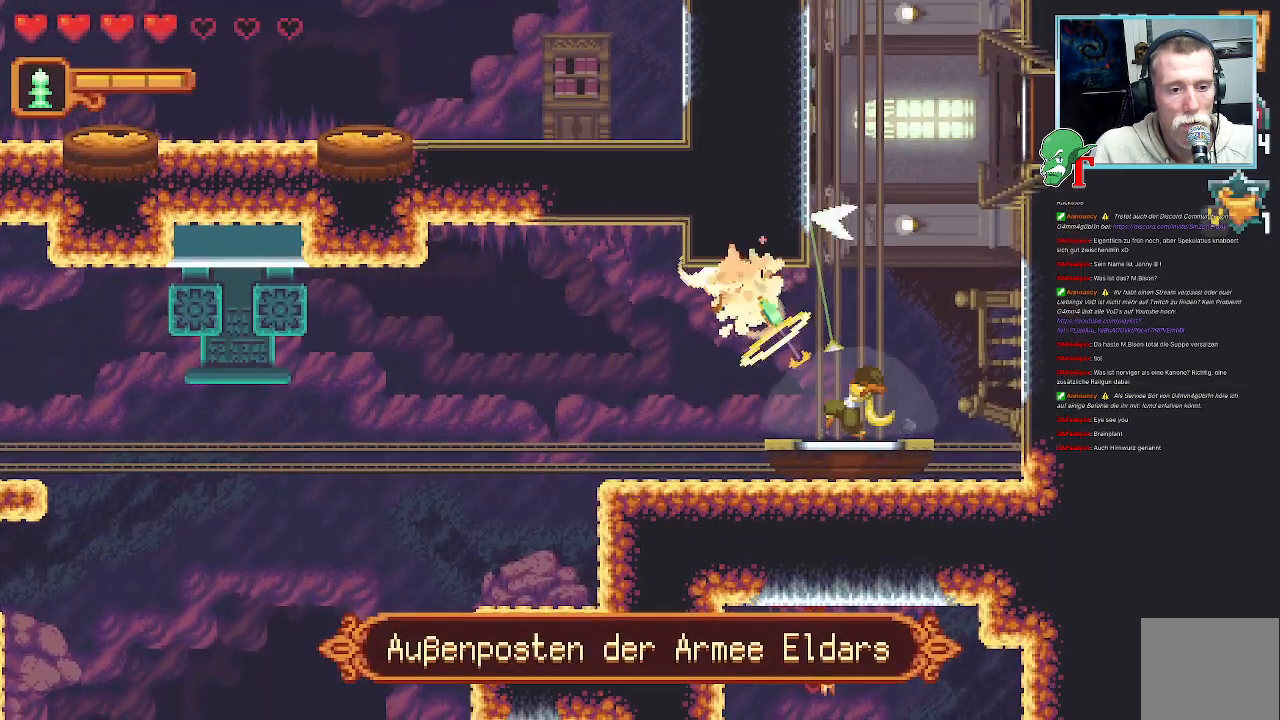
{"buttons": ["SQUARE"], "left_stick": "up-right", "right_stick": "center", "events": [[151, "left_stick", "up-right"], [453, "SQUARE", "down"]]}
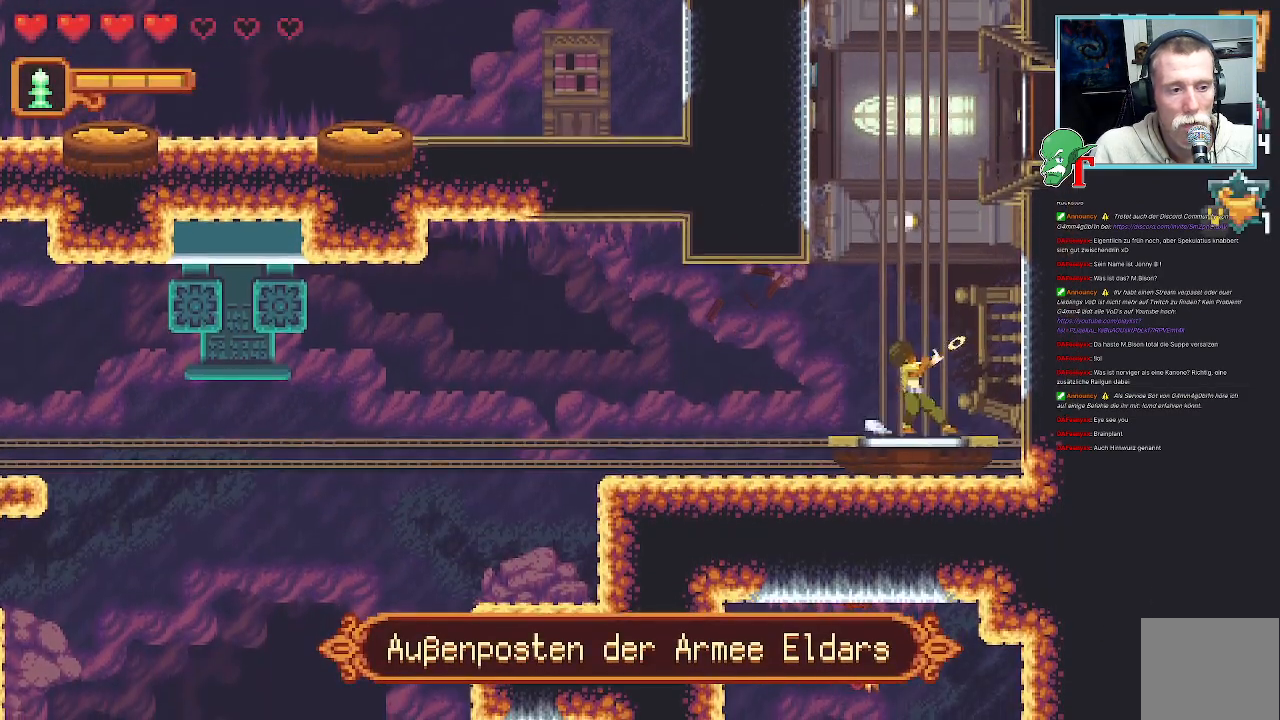
{"buttons": [], "left_stick": "up-left", "right_stick": "center", "events": [[185, "SQUARE", "up"], [437, "left_stick", "up-left"]]}
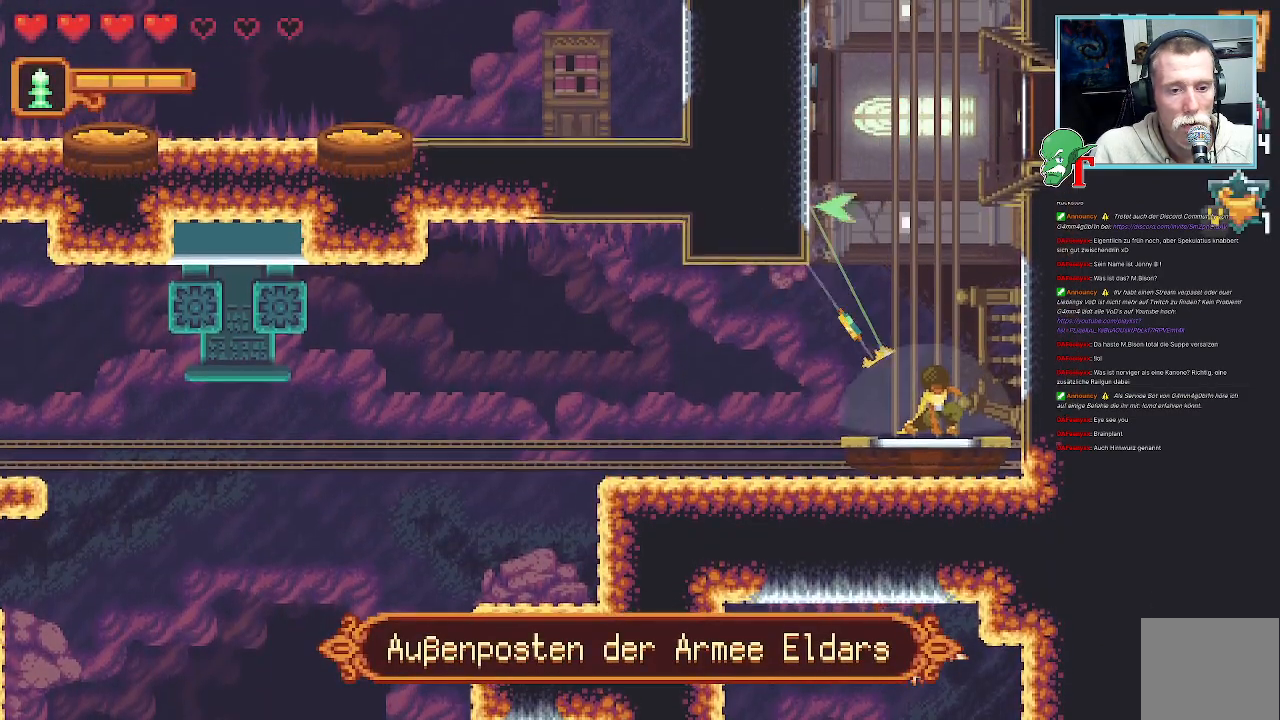
{"buttons": ["SQUARE"], "left_stick": "up-right", "right_stick": "center", "events": [[118, "left_stick", "up-right"], [269, "SQUARE", "down"]]}
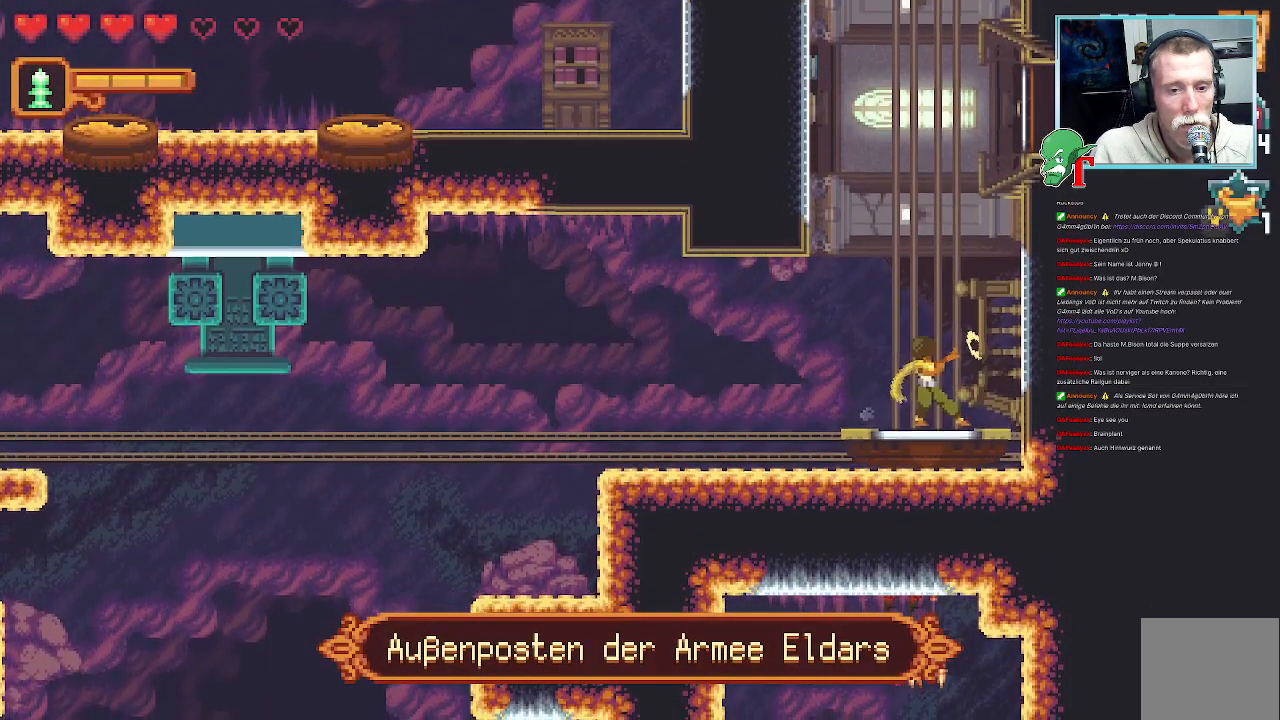
{"buttons": [], "left_stick": "up-right", "right_stick": "center", "events": [[302, "SQUARE", "up"]]}
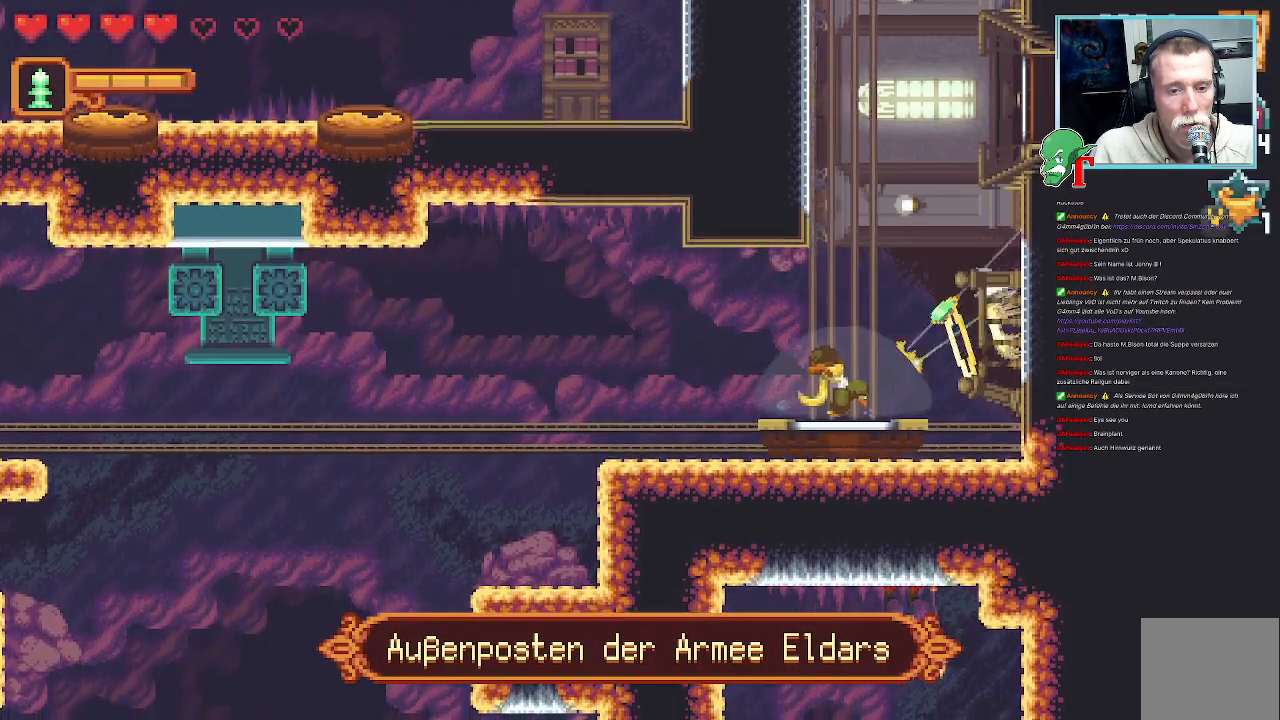
{"buttons": [], "left_stick": "up-left", "right_stick": "center", "events": [[34, "left_stick", "up-left"]]}
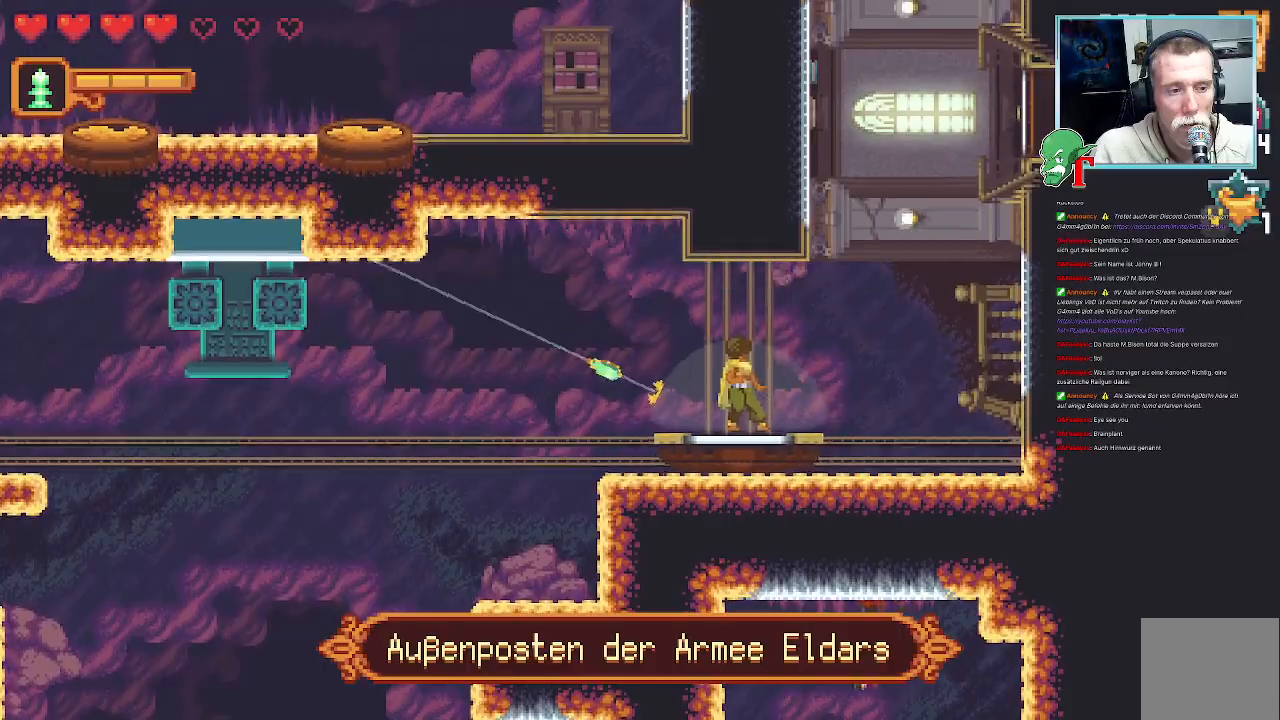
{"buttons": [], "left_stick": "left", "right_stick": "center", "events": [[33, "left_stick", "left"]]}
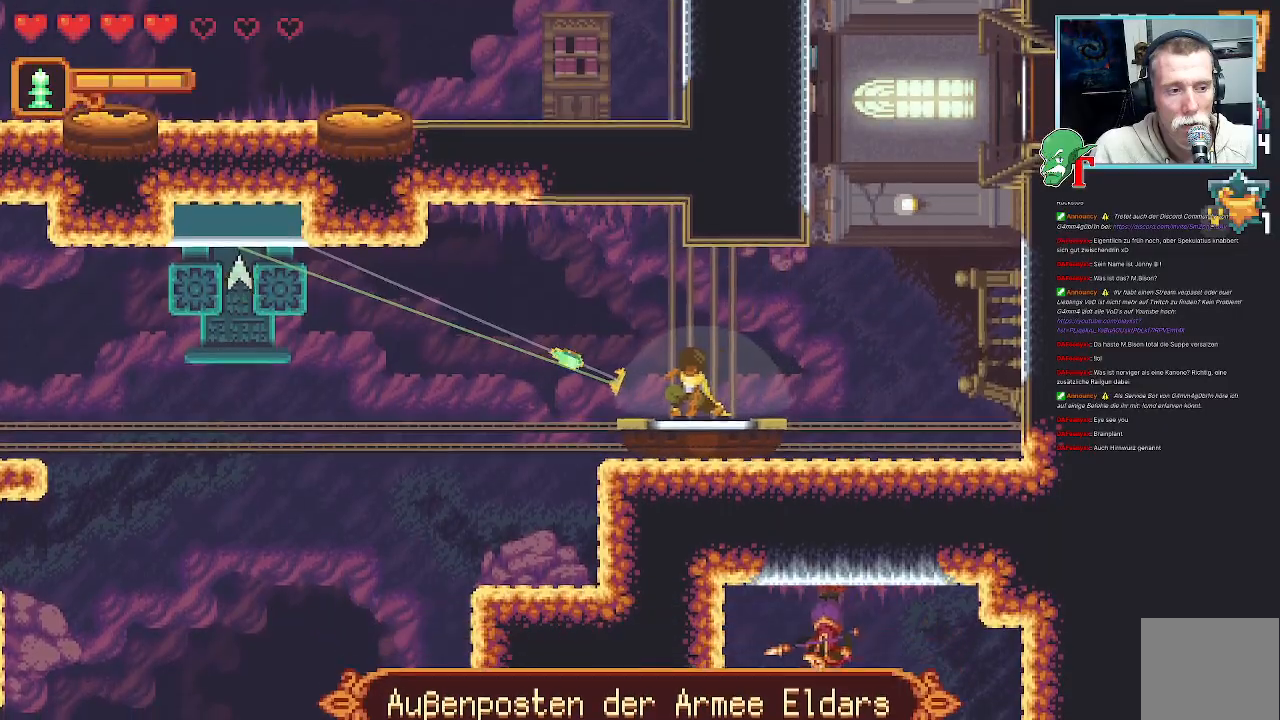
{"buttons": [], "left_stick": "center", "right_stick": "center", "events": [[168, "CROSS", "down"], [303, "CROSS", "up"], [487, "left_stick", "center"]]}
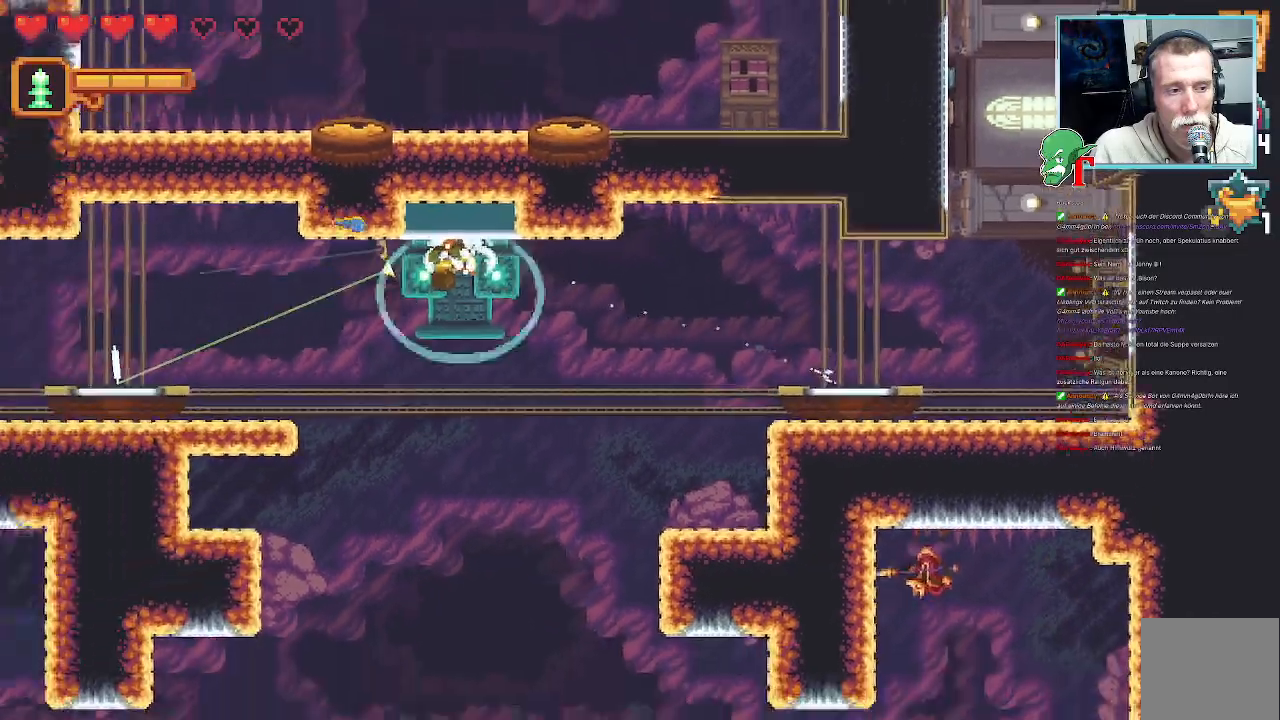
{"buttons": [], "left_stick": "down", "right_stick": "center", "events": [[168, "left_stick", "down"]]}
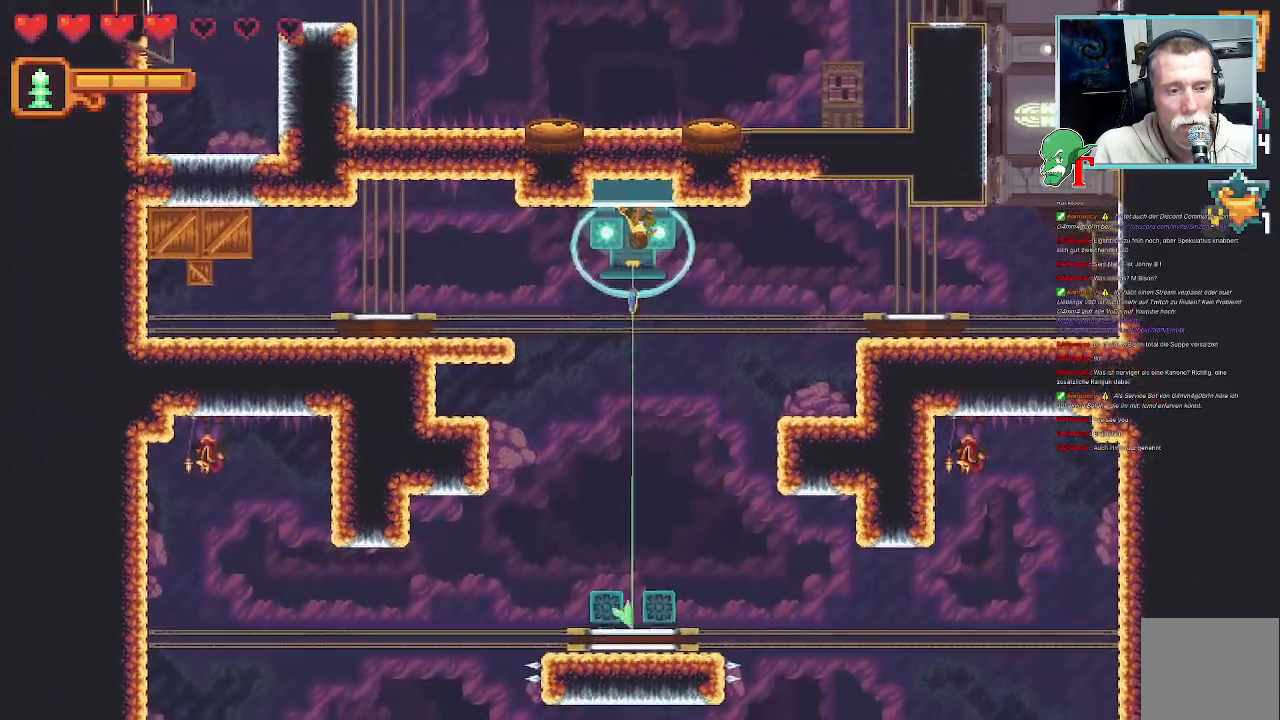
{"buttons": [], "left_stick": "down", "right_stick": "center", "events": []}
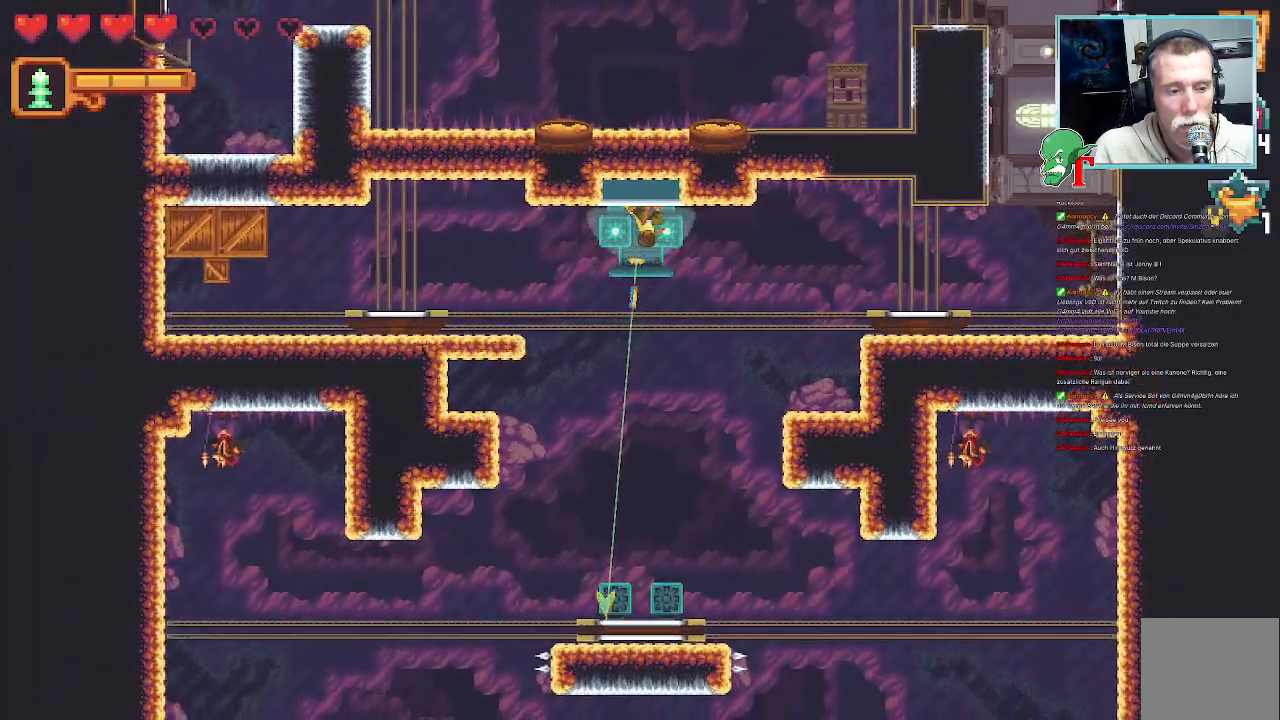
{"buttons": [], "left_stick": "down", "right_stick": "center", "events": [[252, "CROSS", "down"], [420, "CROSS", "up"]]}
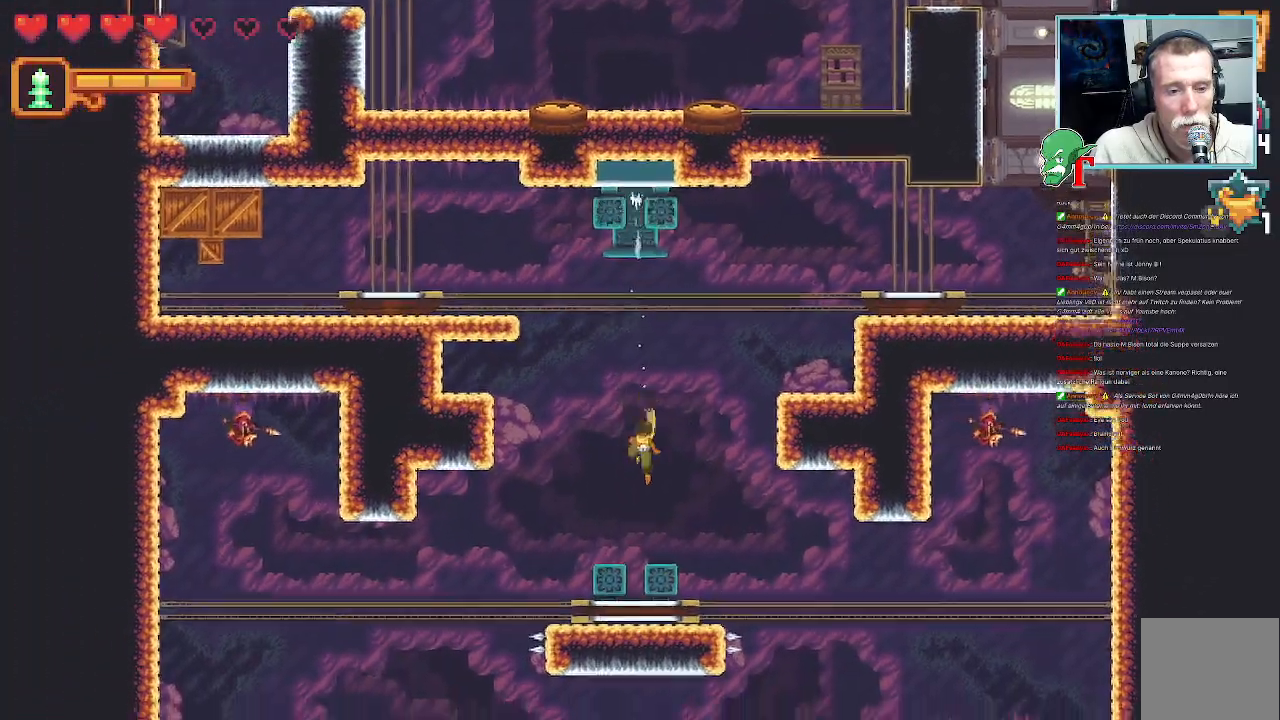
{"buttons": [], "left_stick": "up-right", "right_stick": "center", "events": [[151, "left_stick", "center"], [302, "left_stick", "up-right"]]}
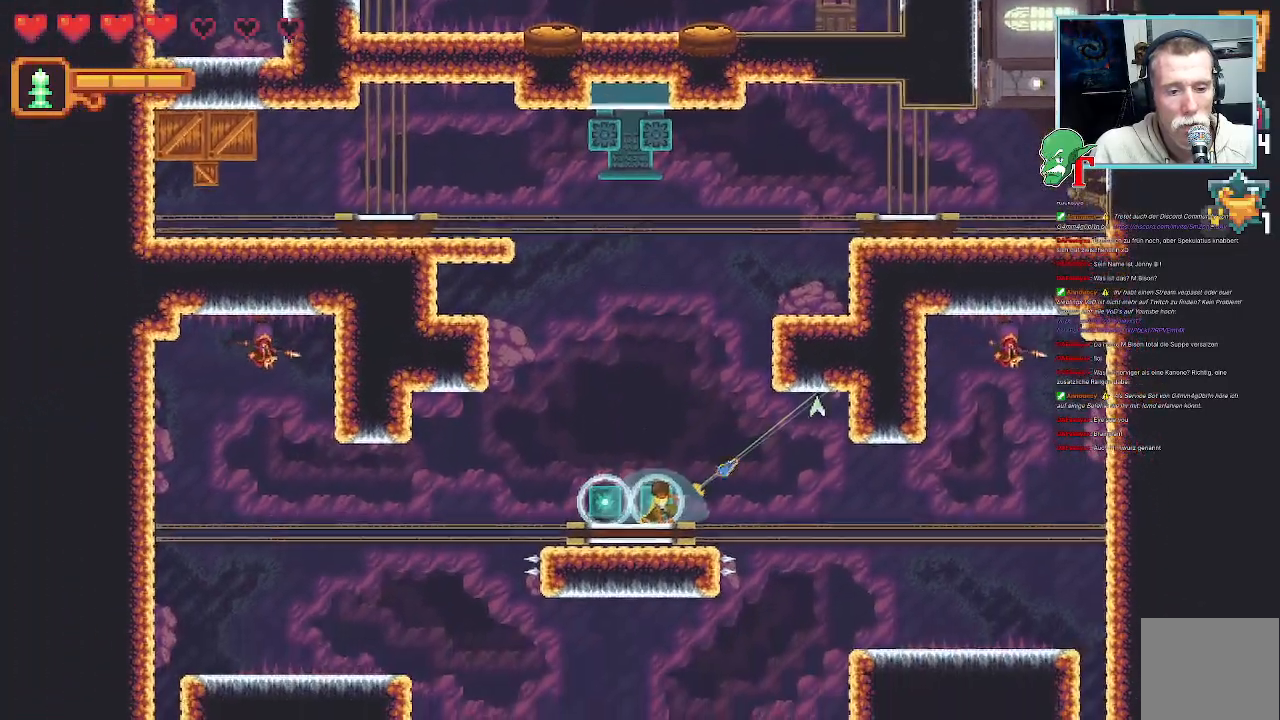
{"buttons": [], "left_stick": "down-right", "right_stick": "center", "events": [[252, "CROSS", "down"], [387, "CROSS", "up"], [420, "left_stick", "down-right"]]}
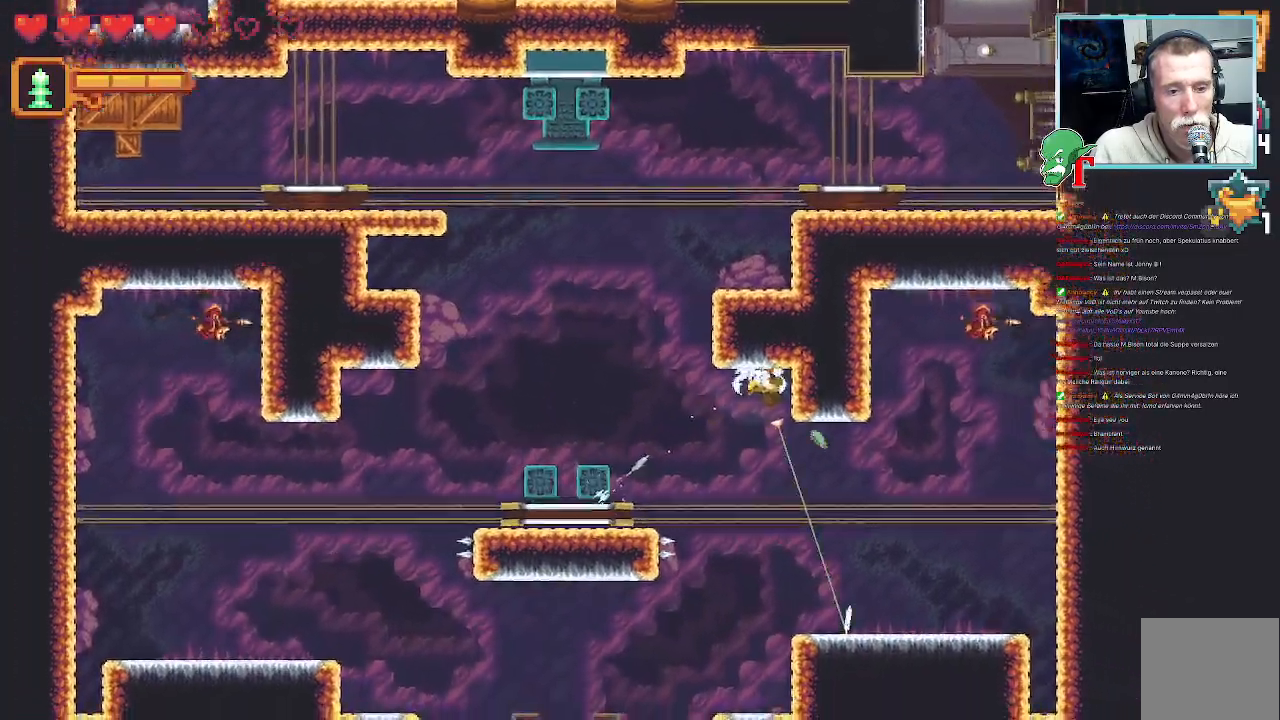
{"buttons": [], "left_stick": "down", "right_stick": "center", "events": [[387, "left_stick", "down"]]}
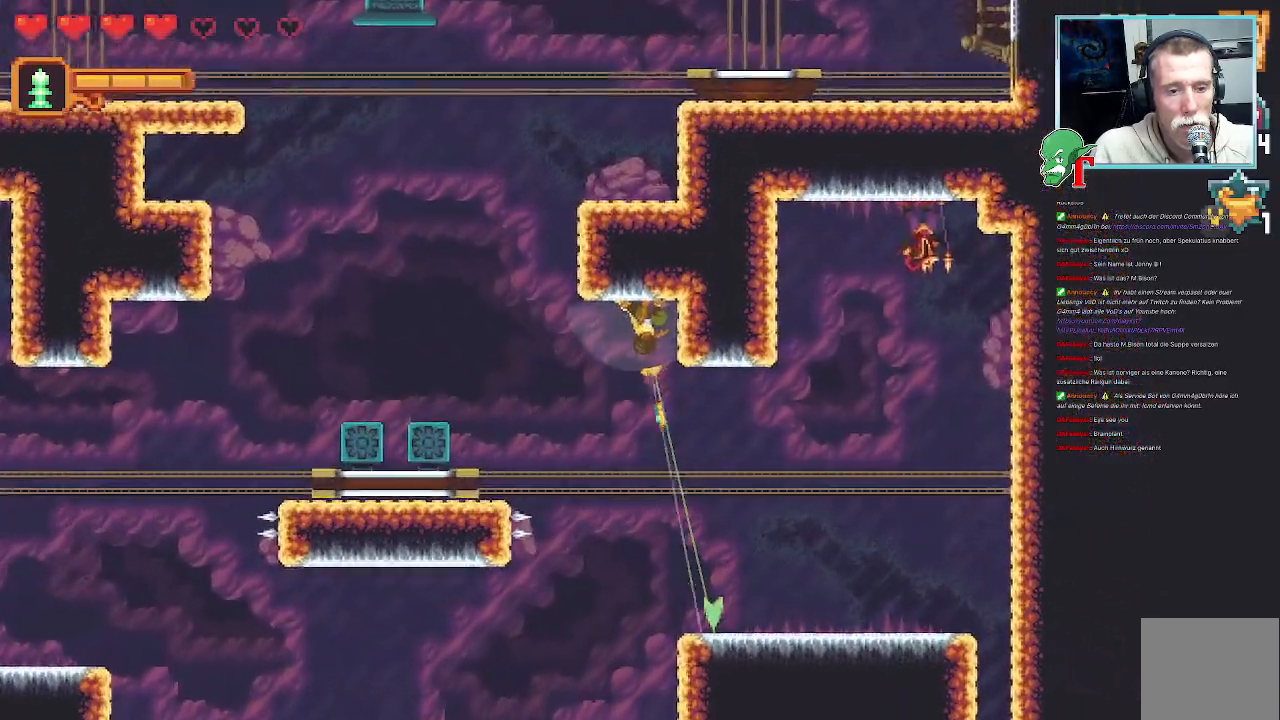
{"buttons": [], "left_stick": "down", "right_stick": "center", "events": []}
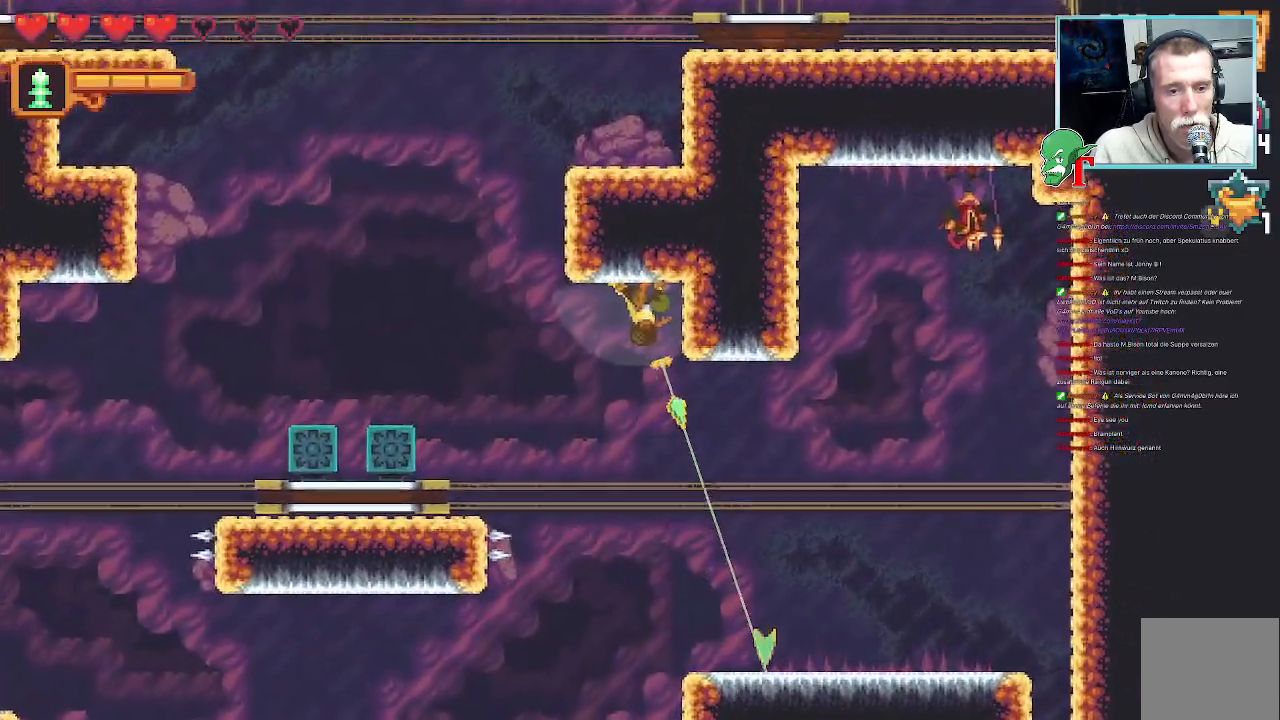
{"buttons": [], "left_stick": "down", "right_stick": "center", "events": []}
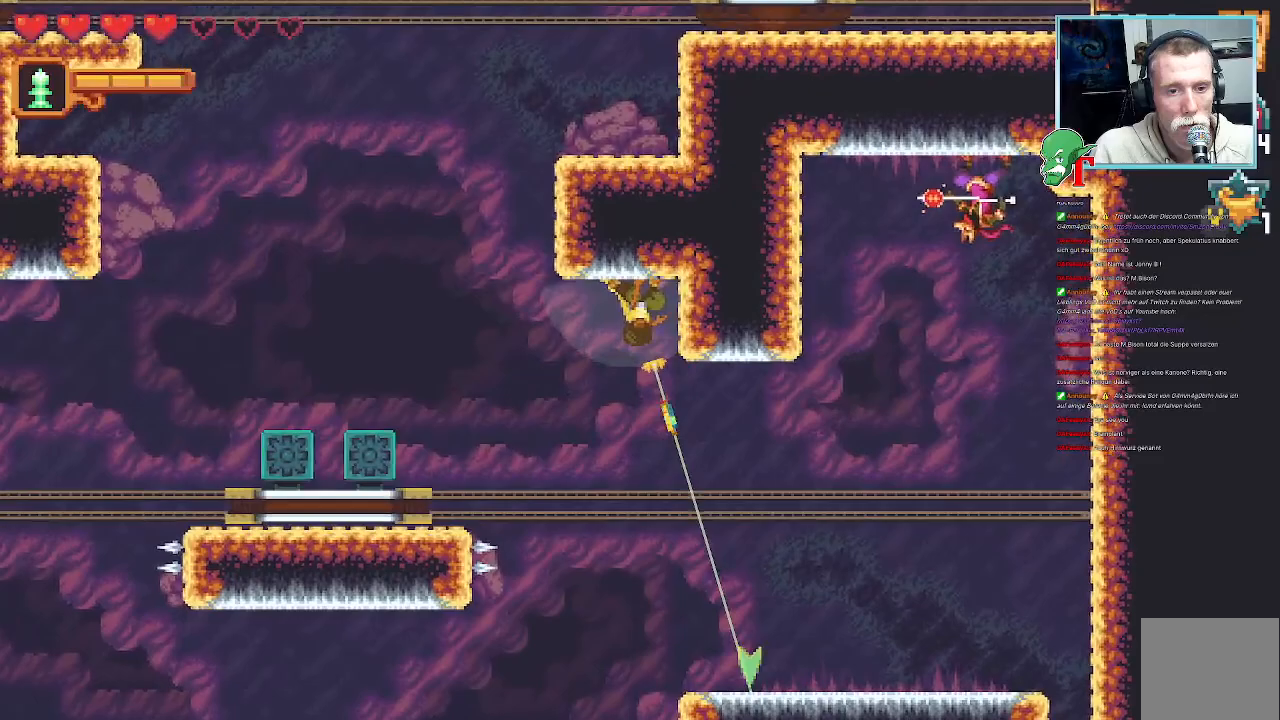
{"buttons": [], "left_stick": "down", "right_stick": "center", "events": []}
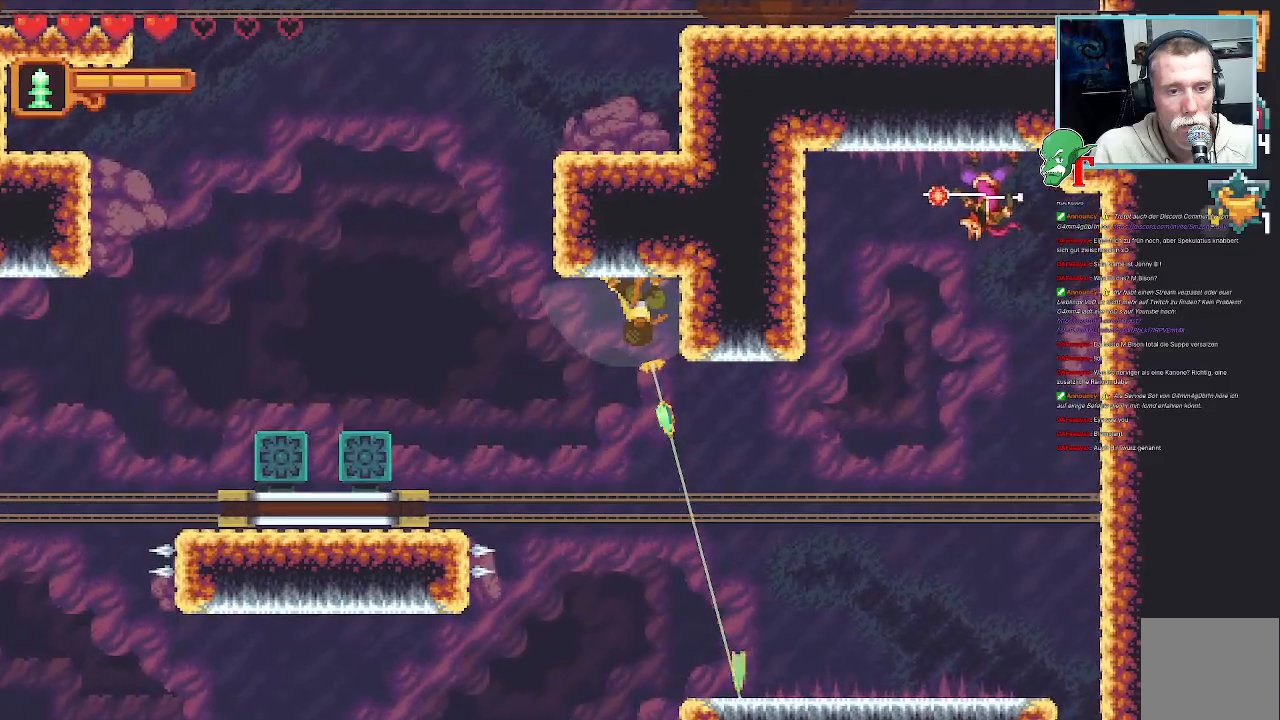
{"buttons": [], "left_stick": "down", "right_stick": "center", "events": [[152, "left_stick", "down-left"], [454, "left_stick", "down"]]}
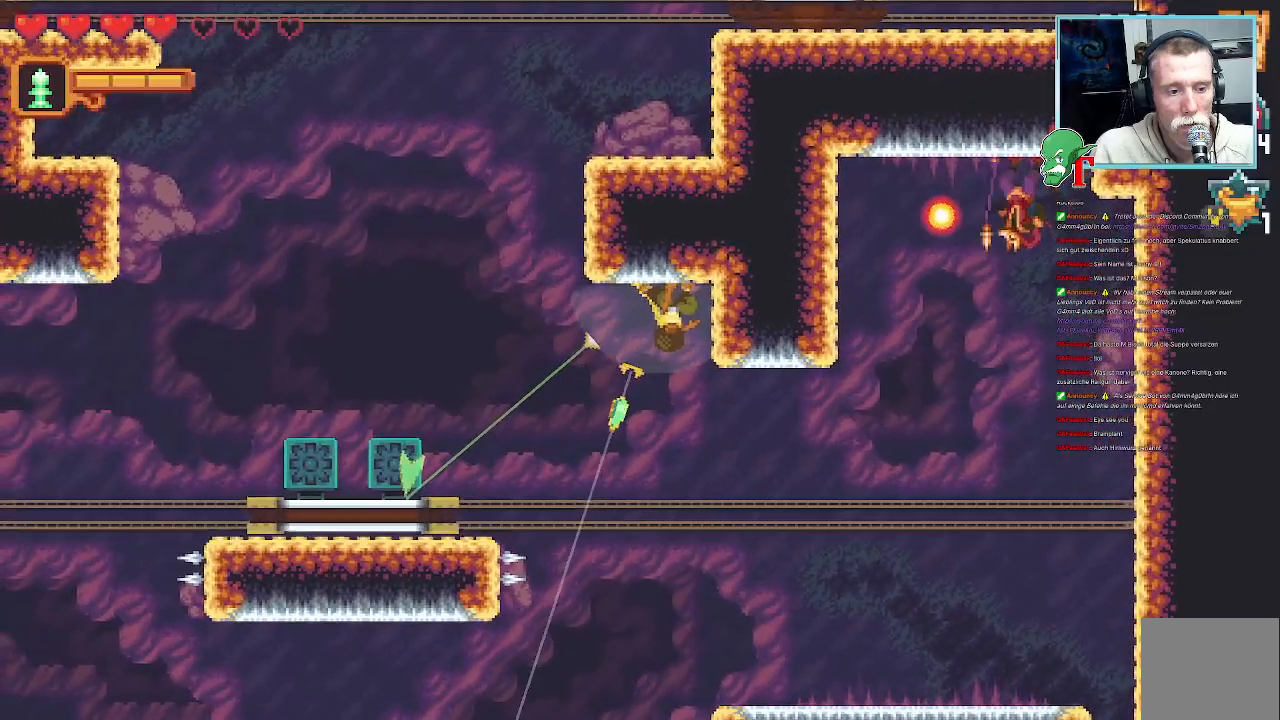
{"buttons": [], "left_stick": "down", "right_stick": "center", "events": []}
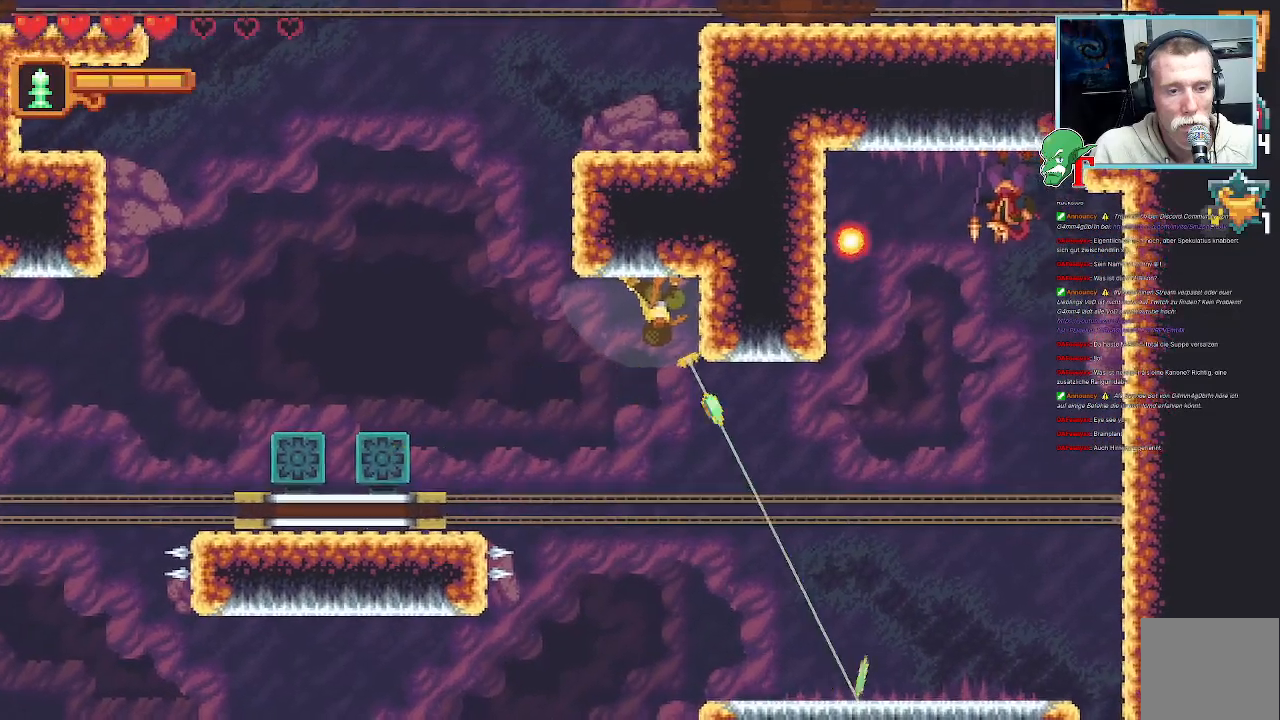
{"buttons": [], "left_stick": "down", "right_stick": "center", "events": []}
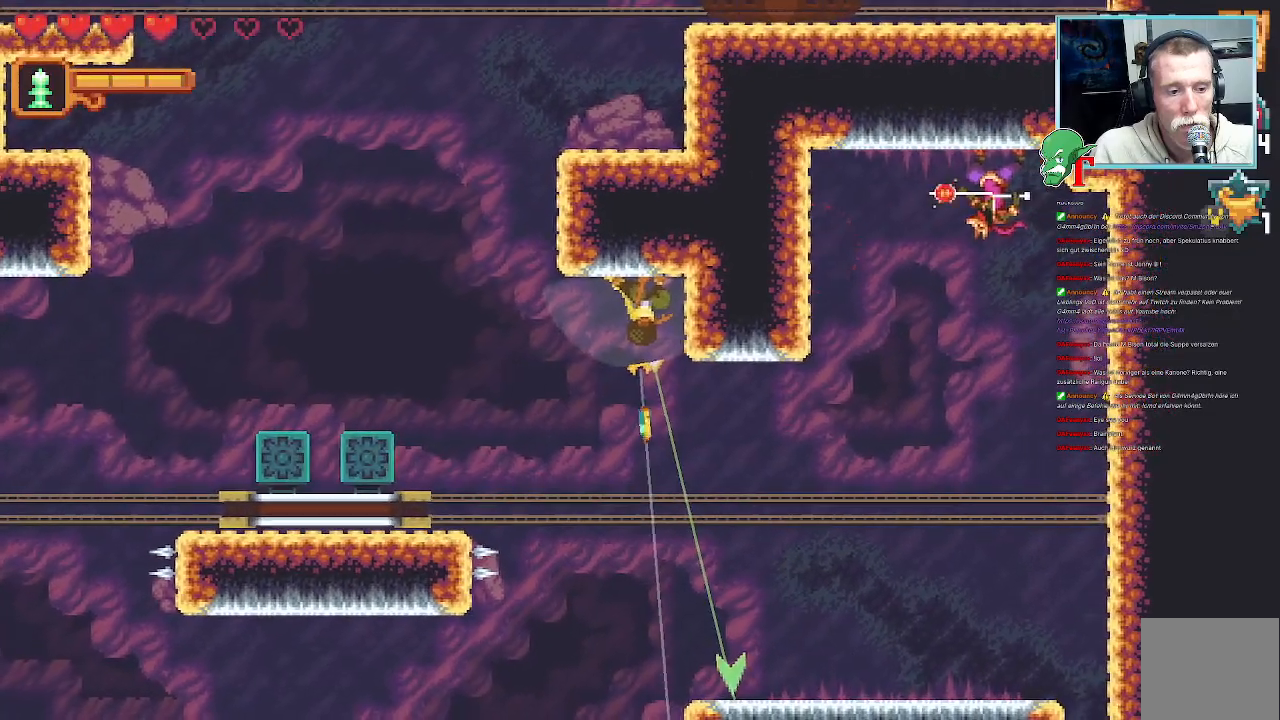
{"buttons": [], "left_stick": "down", "right_stick": "center", "events": [[369, "CROSS", "down"], [487, "CROSS", "up"]]}
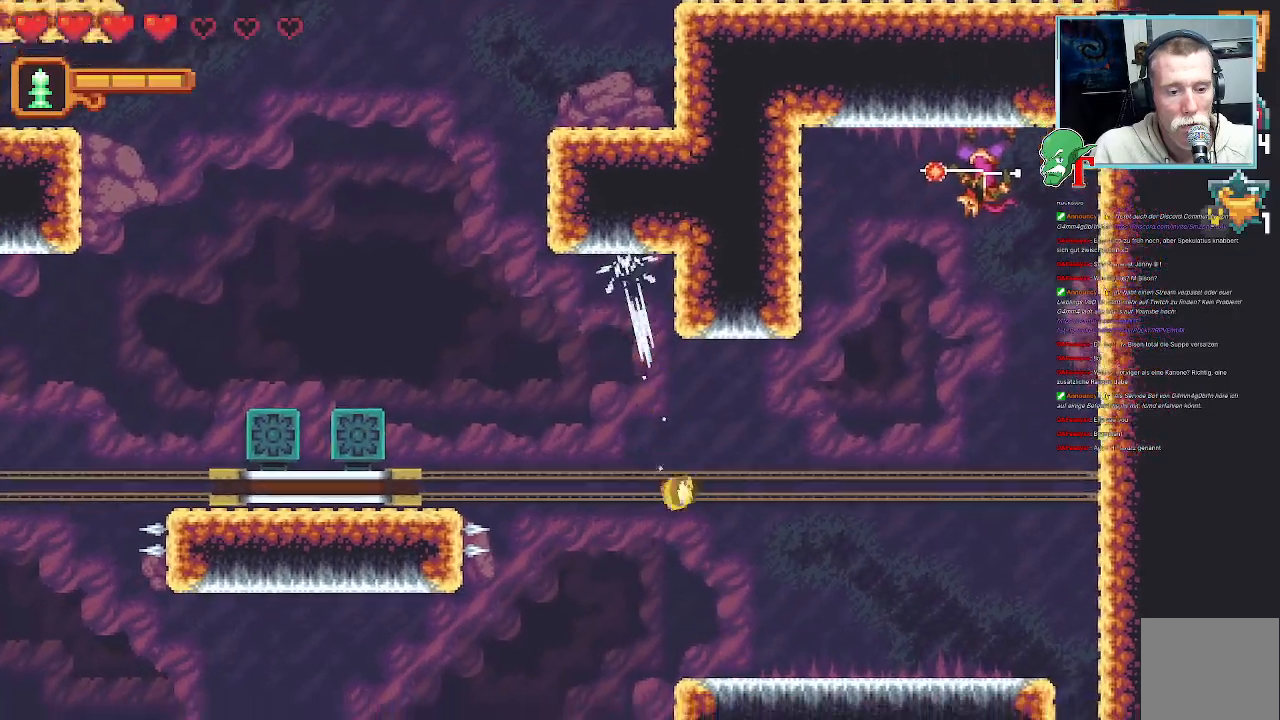
{"buttons": [], "left_stick": "left", "right_stick": "center", "events": [[68, "left_stick", "center"], [135, "left_stick", "left"]]}
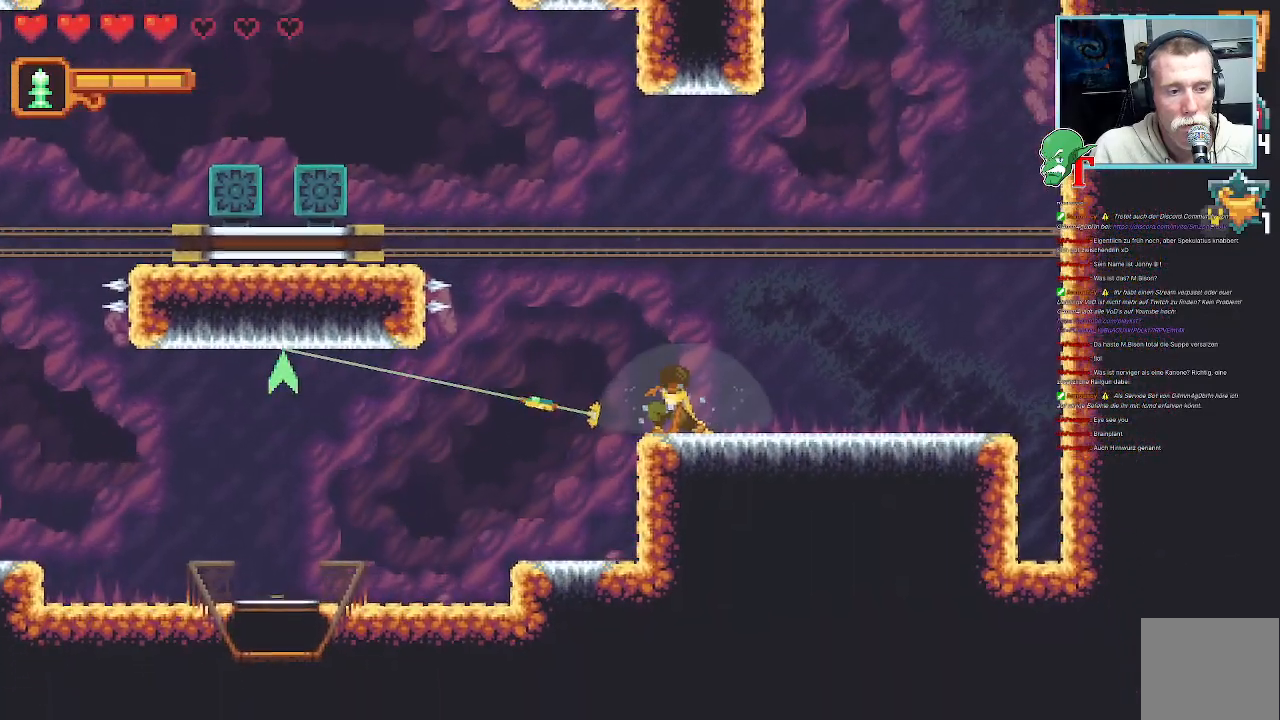
{"buttons": [], "left_stick": "down", "right_stick": "center", "events": [[118, "CROSS", "down"], [235, "CROSS", "up"], [387, "left_stick", "down-left"], [504, "left_stick", "down"]]}
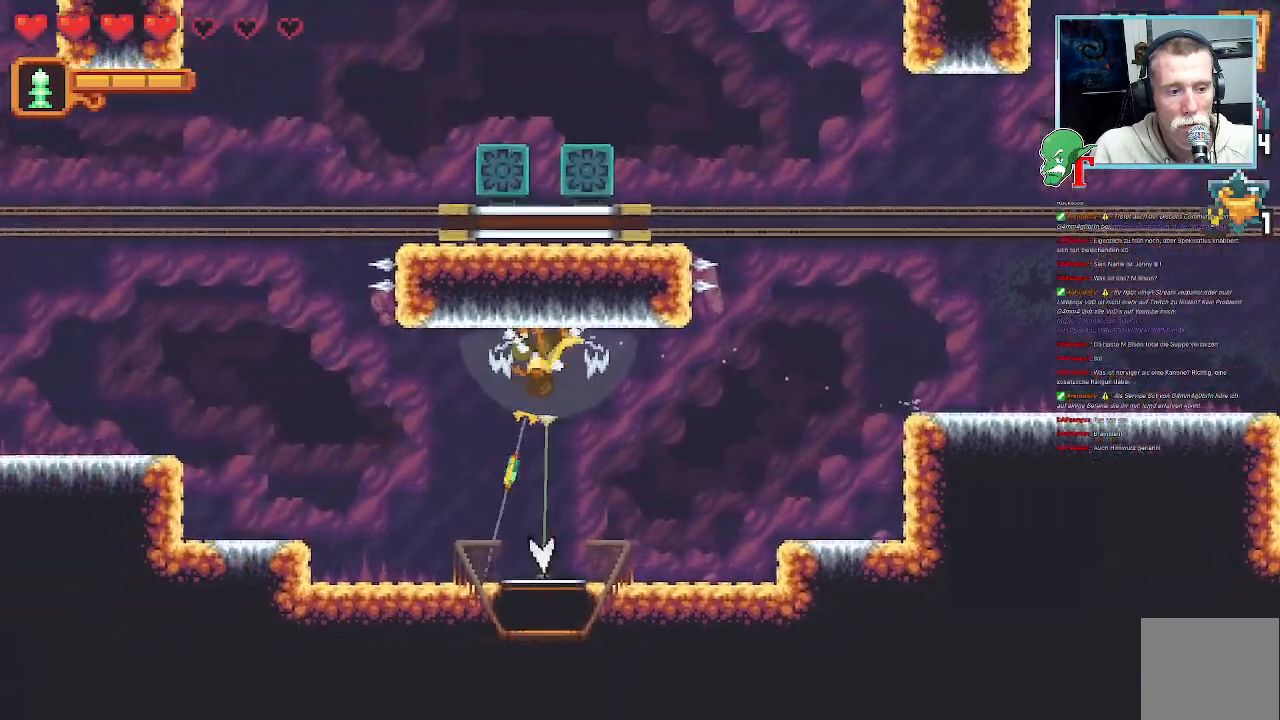
{"buttons": ["CROSS"], "left_stick": "down", "right_stick": "center", "events": [[470, "CROSS", "down"]]}
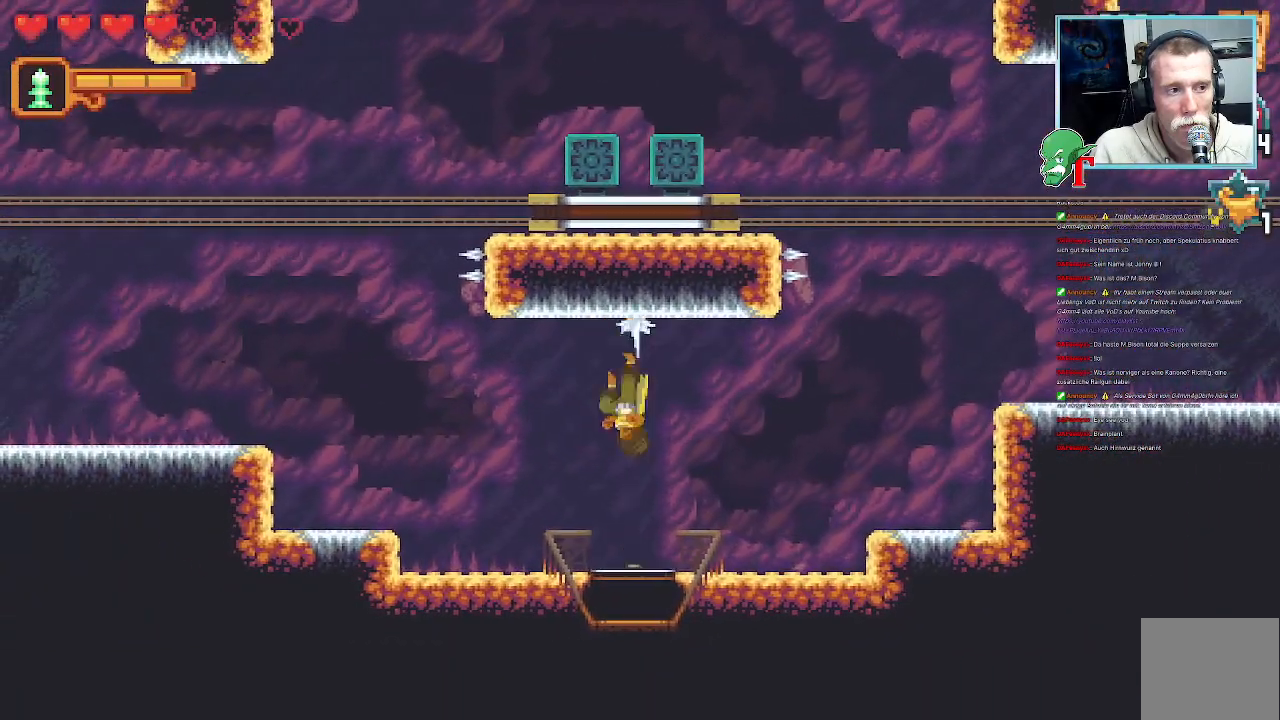
{"buttons": [], "left_stick": "center", "right_stick": "center", "events": [[101, "left_stick", "center"], [117, "CROSS", "up"], [336, "CROSS", "down"], [504, "CROSS", "up"]]}